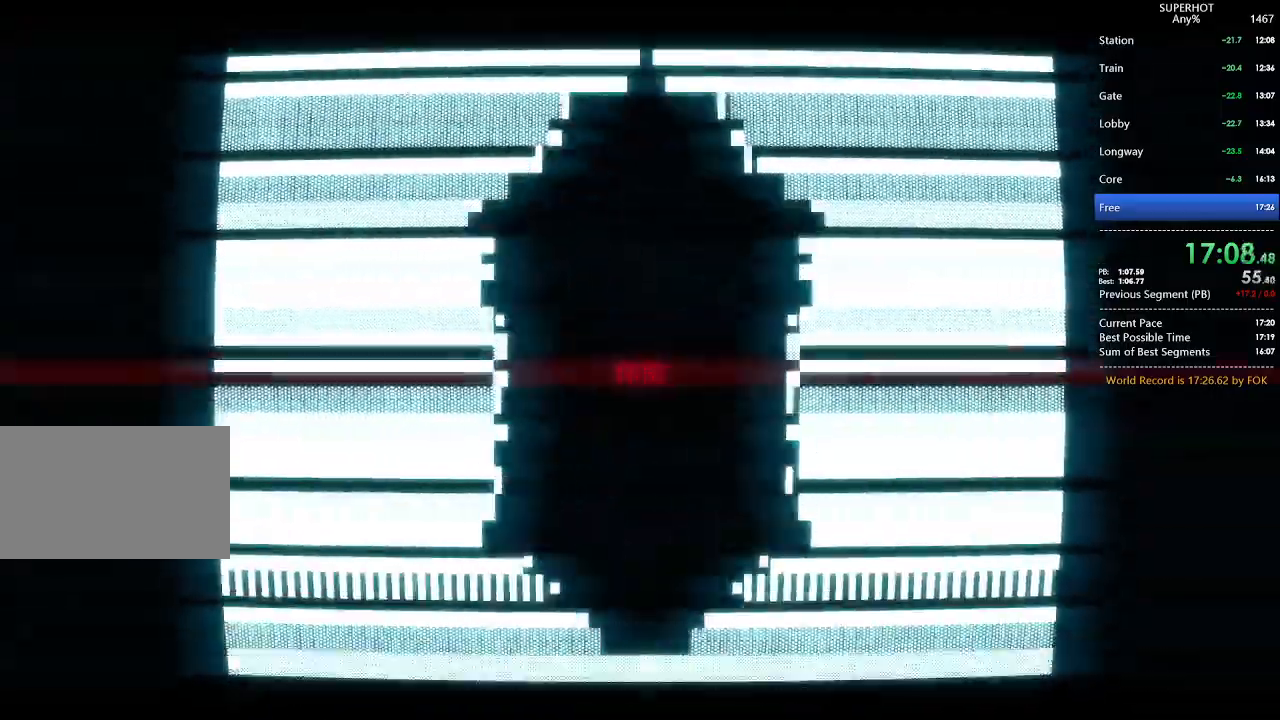
Gameplay with keyboard and mouse; each line is a JSON object with the keys and mouse buttons held at the frame after it. "events" lists presses ("down") and releases ("up") of "1", "2", "3", "4", "5", "a", "alt", "c", "caps_lock", "ctrl", "d", "e", "f", "g", "q", "r", "s", "shift", "space", "t", "tab", "v", "w", "x", "z", "mouse_left", "mouse_wheel" and "mouse_right" between this image and that frame as [ms after this image, input, new state], when the widget could be followed in between. "mouse_left", "mouse_wheel", "mouse_right" = the "left", "wheel", "right" buttons of the "mouse" list. No other keys are recorded. "wheel" means that the mouse wheel is clicked or scrolled. Not read: mouse_move.
{"keys": [], "mouse": [], "events": []}
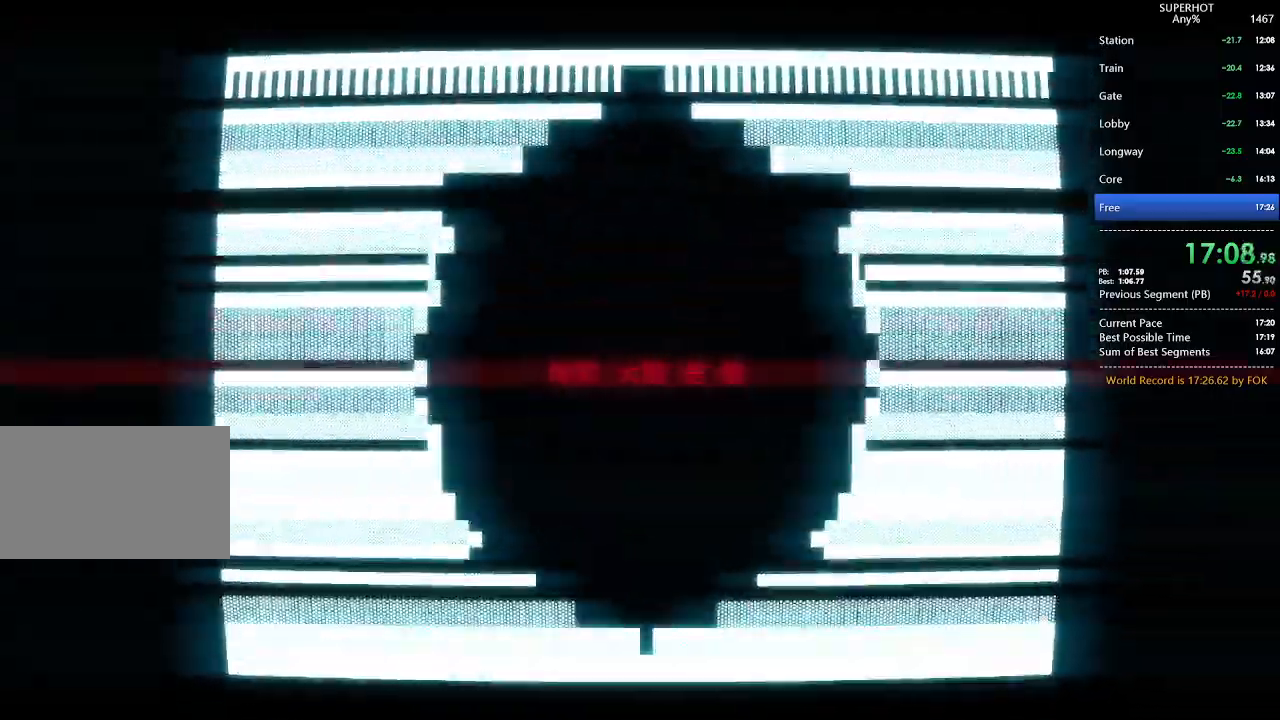
{"keys": ["d"], "mouse": [], "events": [[33, "mouse_left", "down"], [67, "s", "down"], [100, "d", "down"], [100, "mouse_left", "up"], [167, "d", "up"], [167, "s", "up"], [200, "mouse_left", "down"], [267, "a", "down"], [300, "a", "up"], [300, "d", "down"], [300, "mouse_left", "up"], [333, "d", "up"], [400, "a", "down"], [400, "mouse_left", "down"], [400, "s", "down"], [433, "d", "down"], [500, "a", "up"], [500, "mouse_left", "up"], [500, "s", "up"]]}
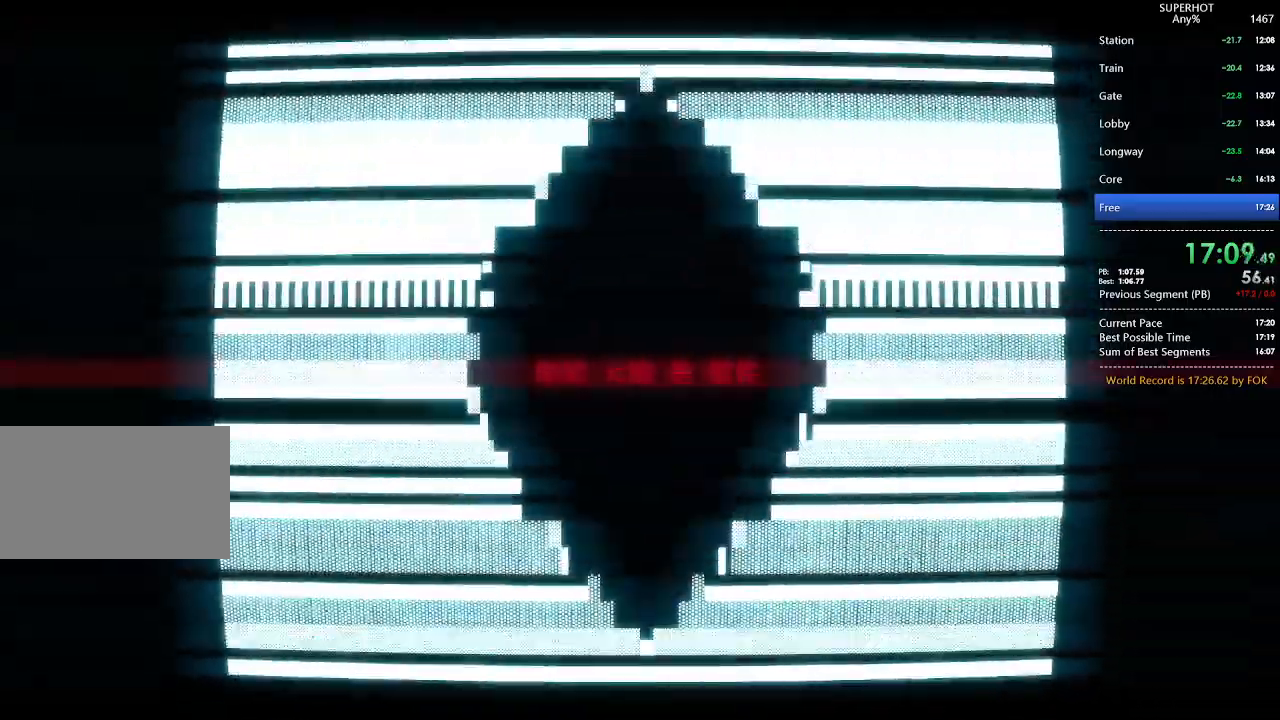
{"keys": ["d"], "mouse": ["left"], "events": [[33, "a", "down"], [33, "d", "up"], [67, "mouse_left", "down"], [67, "s", "down"], [133, "a", "up"], [133, "d", "down"], [167, "mouse_left", "up"], [167, "s", "up"], [233, "a", "down"], [233, "d", "up"], [233, "s", "down"], [267, "a", "up"], [267, "mouse_left", "down"], [300, "d", "down"], [300, "s", "up"], [367, "a", "down"], [367, "d", "up"], [367, "mouse_left", "up"], [400, "mouse_left", "down"], [467, "a", "up"], [467, "d", "down"]]}
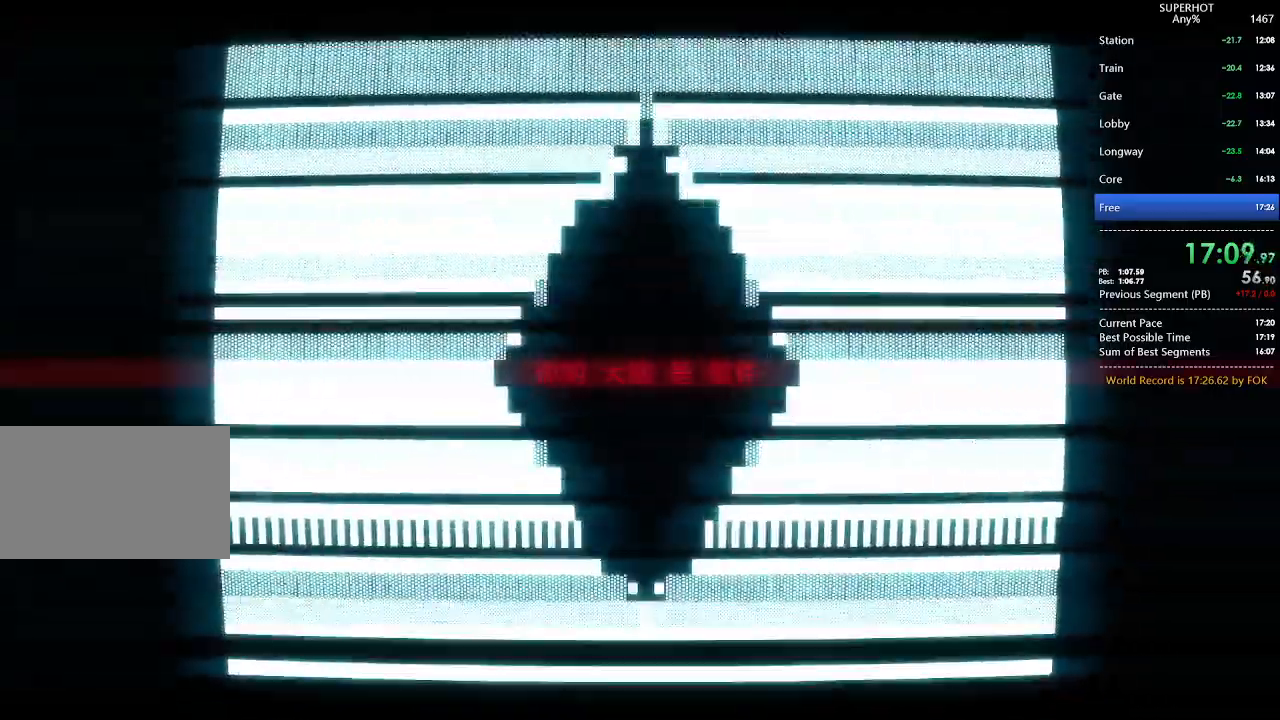
{"keys": ["d"], "mouse": [], "events": [[33, "a", "down"], [33, "d", "up"], [33, "mouse_left", "up"], [100, "mouse_left", "down"], [100, "s", "down"], [133, "a", "up"], [133, "d", "down"], [133, "s", "up"], [200, "d", "up"], [200, "mouse_left", "up"], [233, "a", "down"], [233, "s", "down"], [267, "mouse_left", "down"], [333, "a", "up"], [333, "s", "up"], [367, "mouse_left", "up"], [433, "a", "down"], [433, "mouse_left", "down"], [433, "s", "down"], [467, "a", "up"], [467, "d", "down"], [500, "mouse_left", "up"], [500, "s", "up"]]}
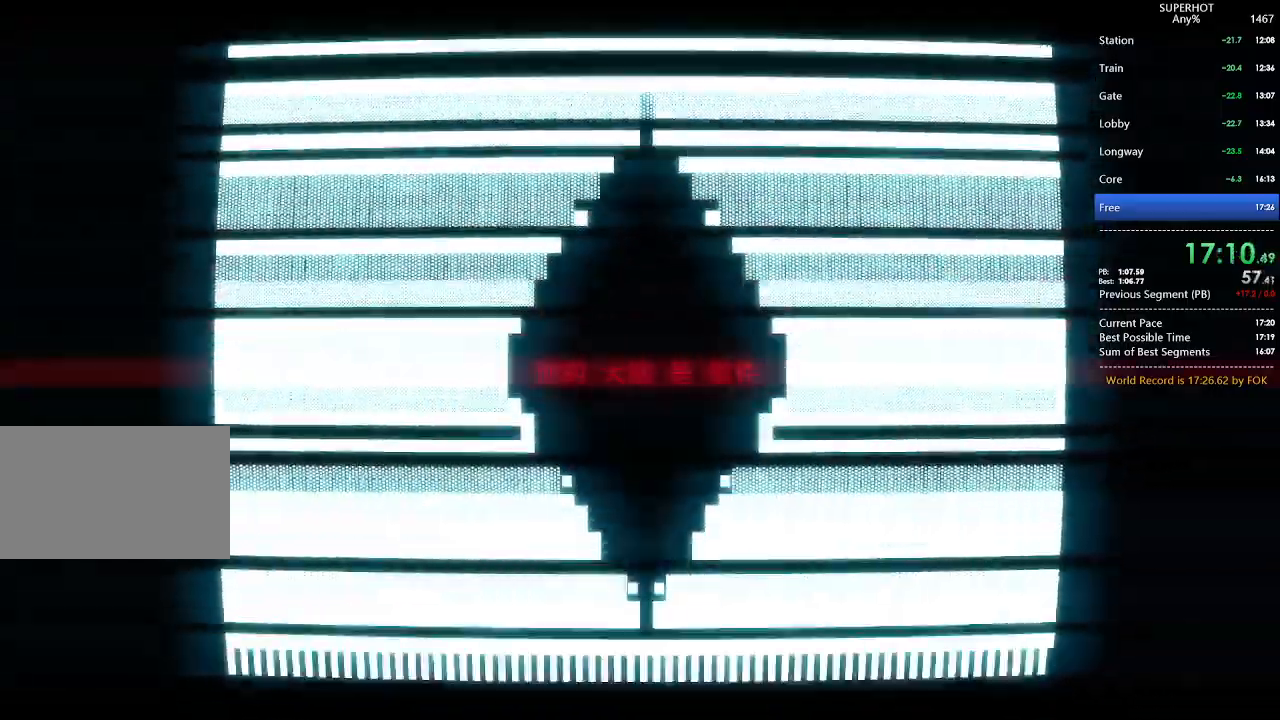
{"keys": ["a"], "mouse": ["left"], "events": [[67, "d", "up"], [67, "mouse_left", "down"], [100, "a", "down"], [100, "s", "down"], [167, "a", "up"], [167, "d", "down"], [167, "s", "up"], [200, "mouse_left", "up"], [267, "a", "down"], [267, "d", "up"], [267, "mouse_left", "down"], [300, "s", "down"], [333, "a", "up"], [333, "d", "down"], [333, "mouse_left", "up"], [333, "s", "up"], [433, "a", "down"], [433, "d", "up"], [433, "mouse_left", "down"]]}
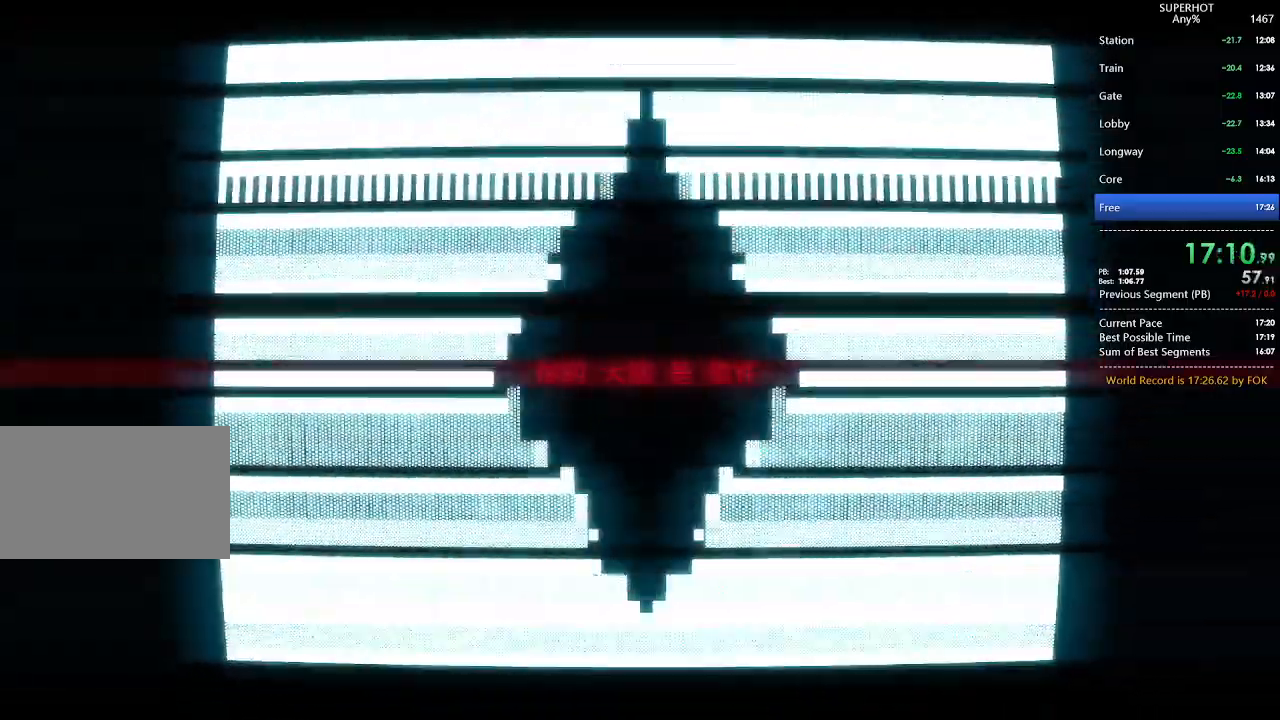
{"keys": ["a"], "mouse": ["left"], "events": [[33, "a", "up"], [33, "d", "down"], [33, "mouse_left", "up"], [67, "d", "up"], [67, "mouse_left", "down"], [133, "a", "down"], [167, "a", "up"], [167, "d", "down"], [233, "mouse_left", "up"], [267, "a", "down"], [267, "d", "up"], [267, "mouse_left", "down"], [300, "s", "down"], [367, "a", "up"], [367, "d", "down"], [367, "mouse_left", "up"], [367, "s", "up"], [467, "a", "down"], [467, "d", "up"], [467, "mouse_left", "down"]]}
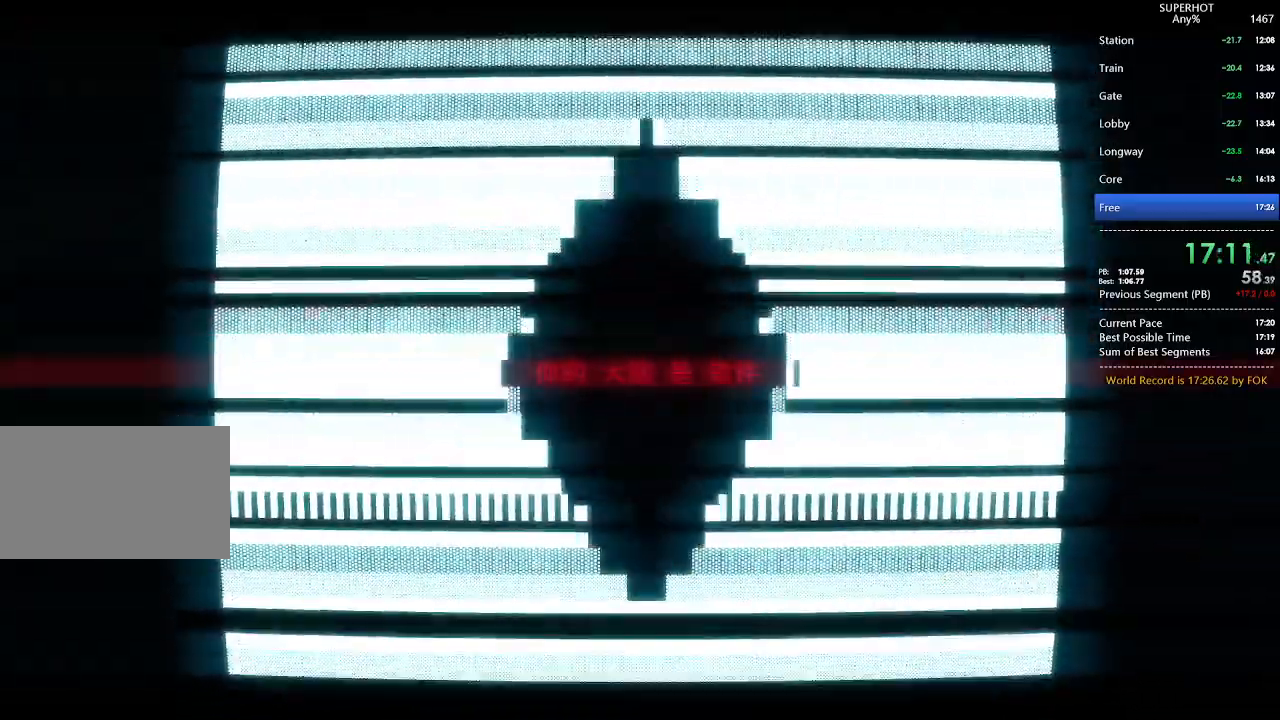
{"keys": ["a", "s"], "mouse": ["left"], "events": [[33, "a", "up"], [33, "d", "down"], [33, "mouse_left", "up"], [100, "d", "up"], [133, "a", "down"], [133, "mouse_left", "down"], [133, "s", "down"], [200, "a", "up"], [200, "d", "down"], [233, "mouse_left", "up"], [233, "s", "up"], [267, "a", "down"], [267, "d", "up"], [267, "mouse_left", "down"], [333, "mouse_right", "down"], [333, "s", "down"], [367, "a", "up"], [367, "d", "down"], [367, "mouse_right", "up"], [433, "mouse_left", "up"], [433, "s", "up"], [467, "a", "down"], [467, "d", "up"], [467, "mouse_left", "down"], [500, "s", "down"]]}
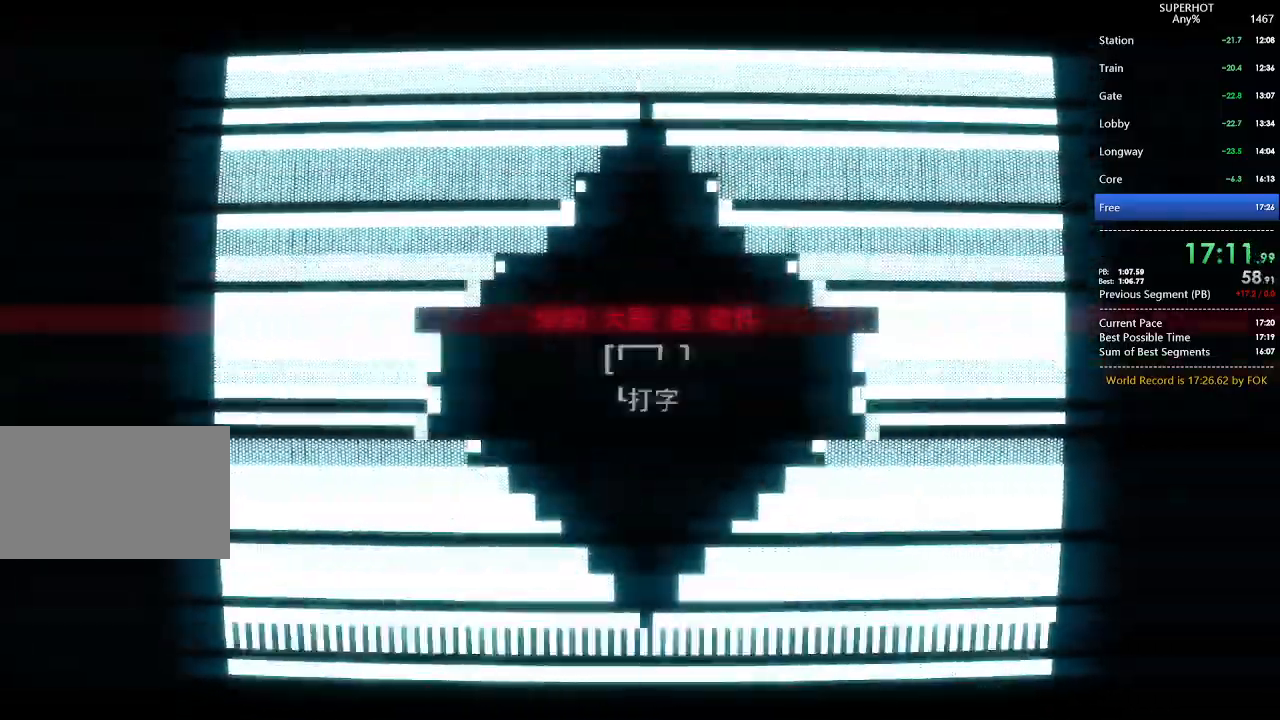
{"keys": [], "mouse": ["left"], "events": [[67, "a", "up"], [67, "d", "down"], [67, "mouse_left", "up"], [67, "s", "up"], [167, "a", "down"], [167, "d", "up"], [167, "mouse_left", "down"], [200, "s", "down"], [233, "a", "up"], [233, "d", "down"], [233, "mouse_left", "up"], [233, "s", "up"], [333, "a", "down"], [333, "d", "up"], [333, "mouse_left", "down"], [333, "s", "down"], [400, "a", "up"], [400, "d", "down"], [433, "mouse_left", "up"], [433, "s", "up"], [467, "d", "up"], [467, "mouse_left", "down"]]}
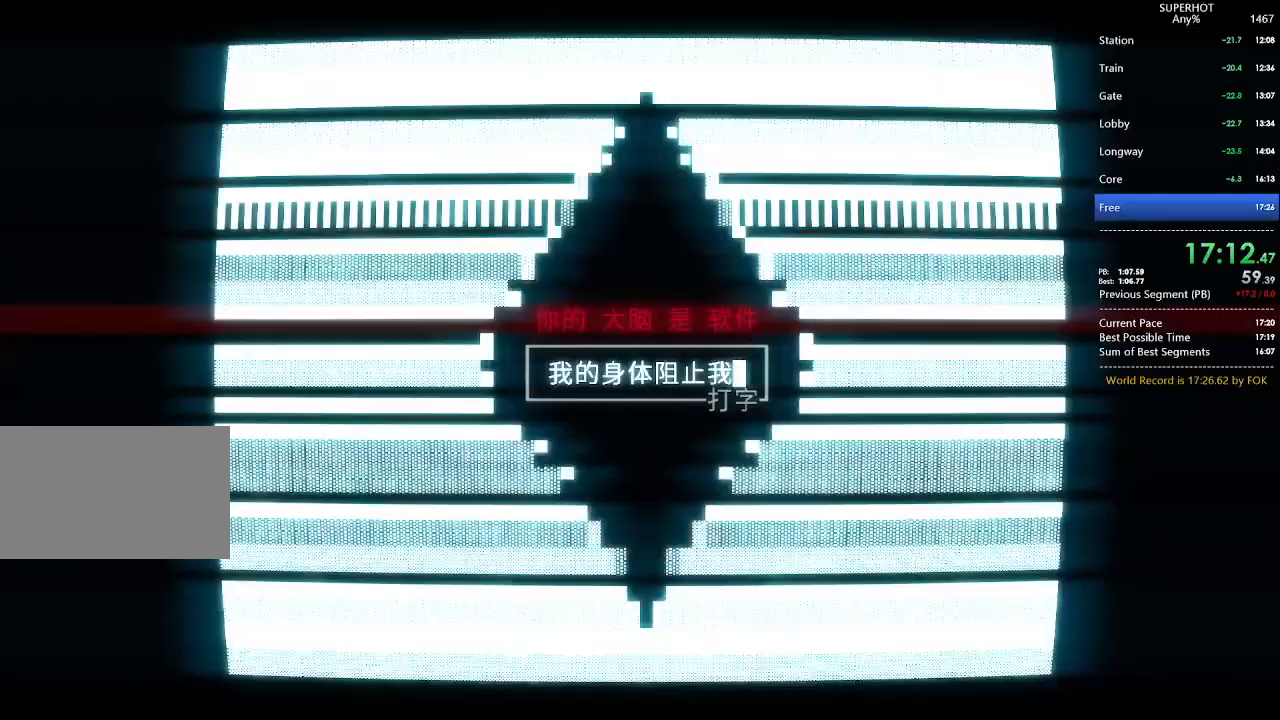
{"keys": [], "mouse": [], "events": [[33, "a", "down"], [33, "s", "down"], [67, "a", "up"], [67, "d", "down"], [67, "mouse_left", "up"], [67, "s", "up"], [167, "a", "down"], [167, "d", "up"], [167, "mouse_left", "down"], [167, "s", "down"], [200, "a", "up"], [200, "d", "down"], [200, "s", "up"], [267, "mouse_left", "up"], [300, "a", "down"], [300, "d", "up"], [300, "mouse_left", "down"], [400, "a", "up"], [400, "mouse_left", "up"]]}
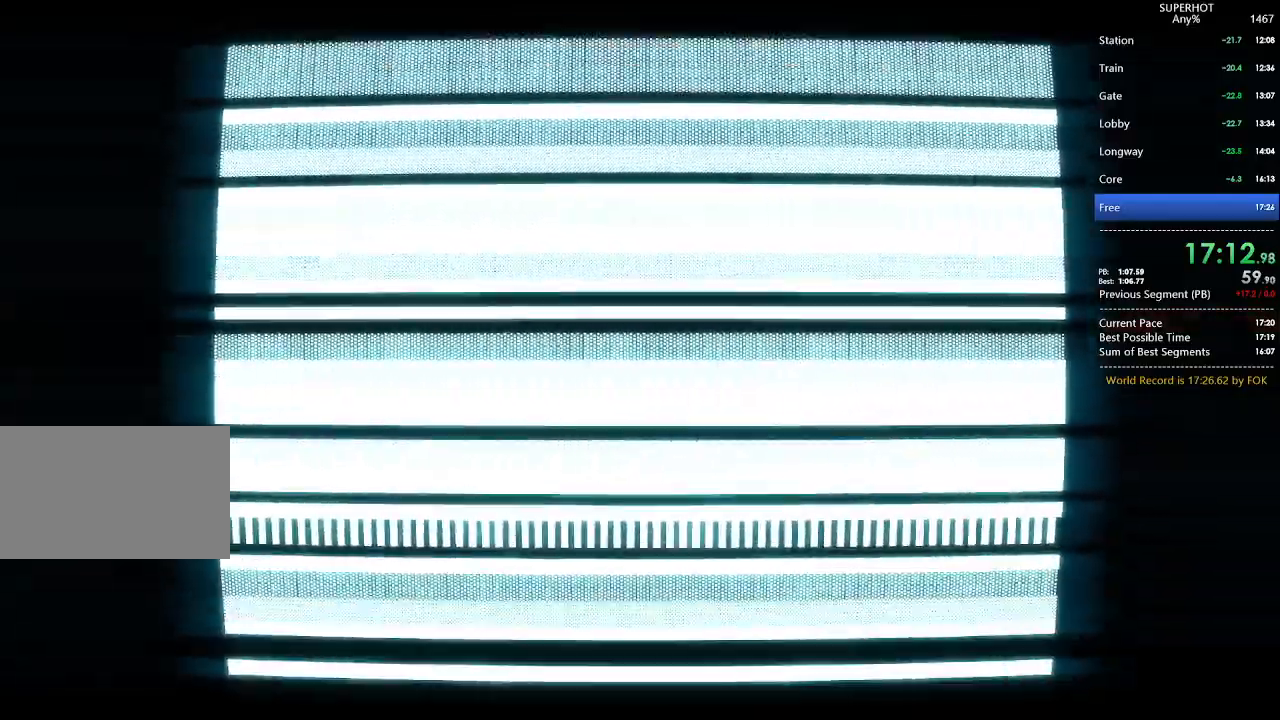
{"keys": [], "mouse": [], "events": []}
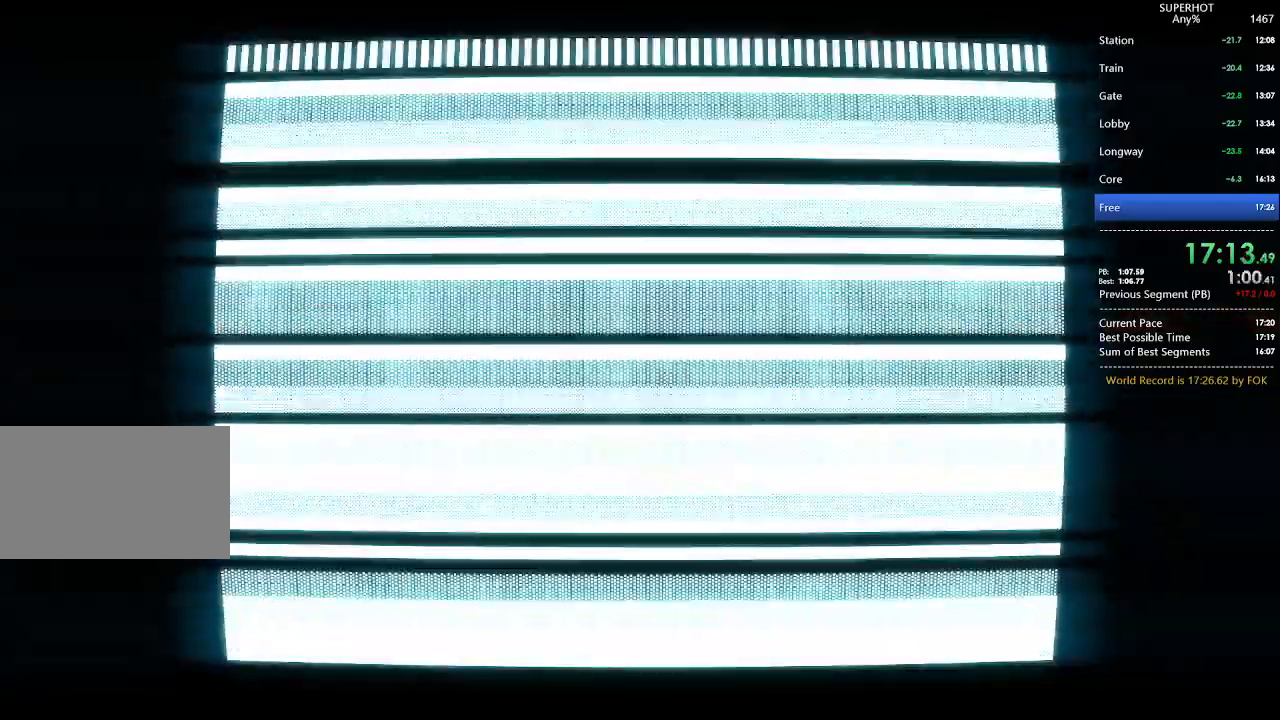
{"keys": [], "mouse": [], "events": []}
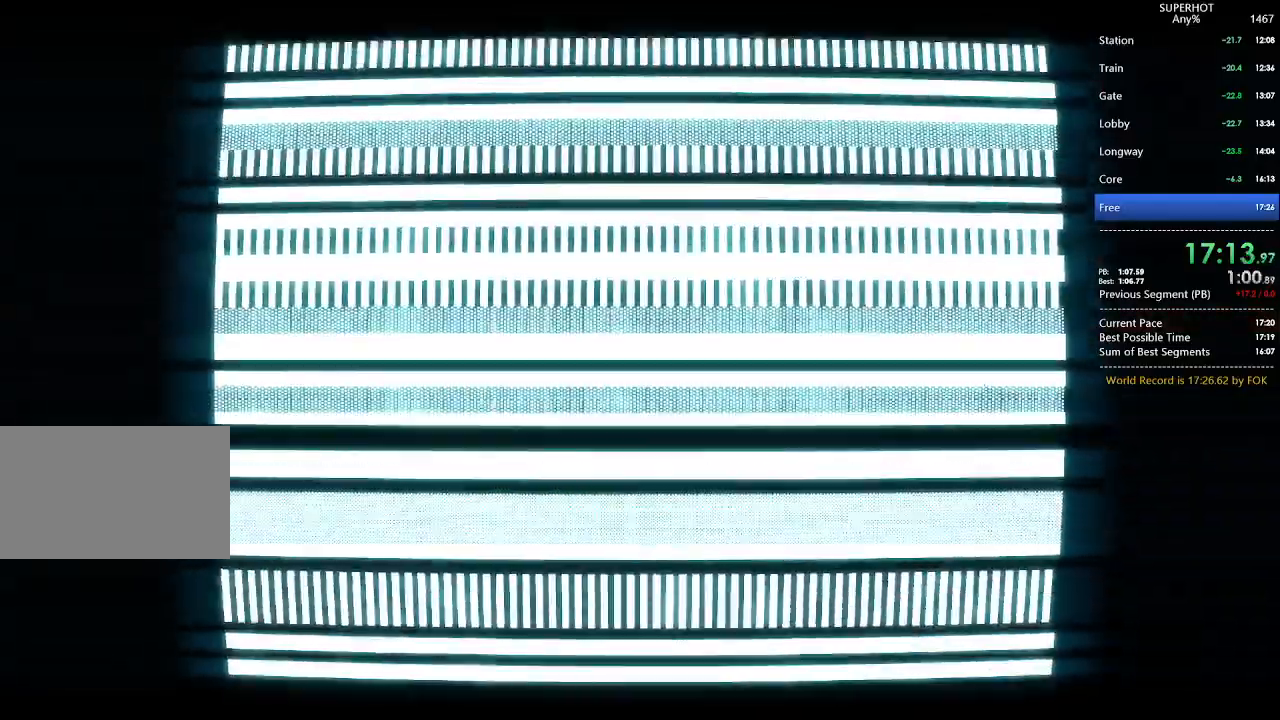
{"keys": [], "mouse": [], "events": []}
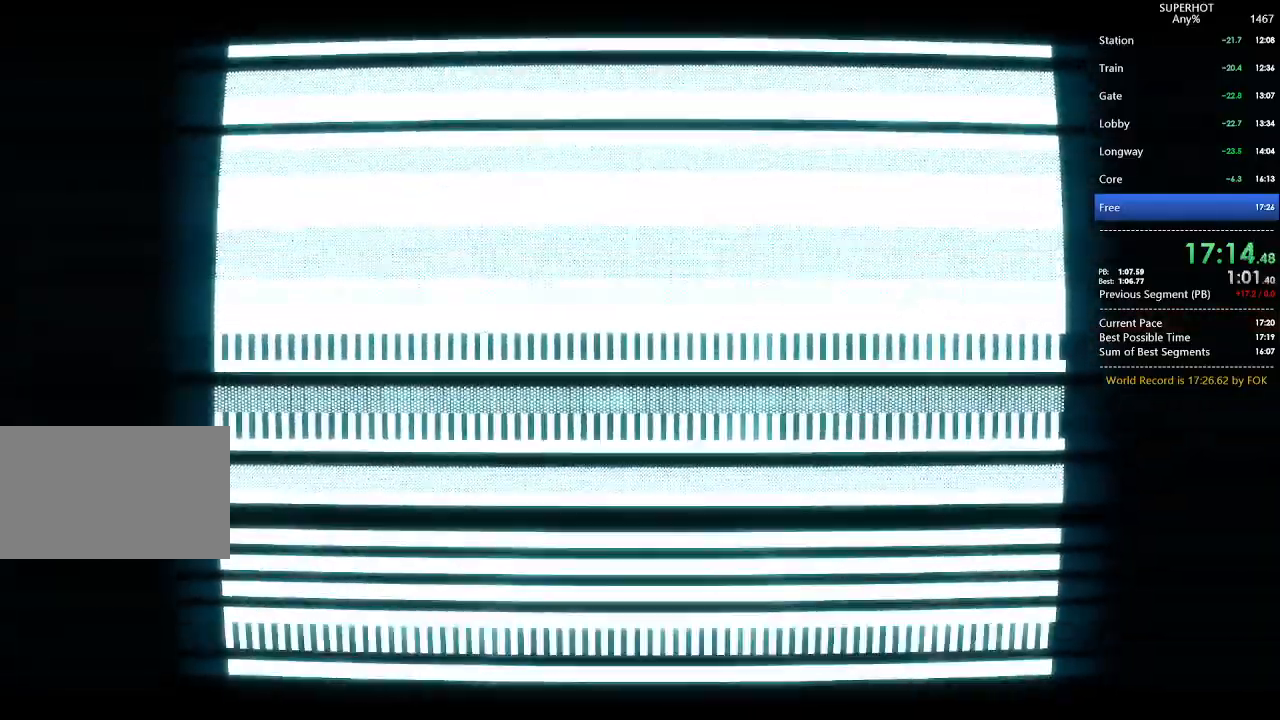
{"keys": [], "mouse": [], "events": []}
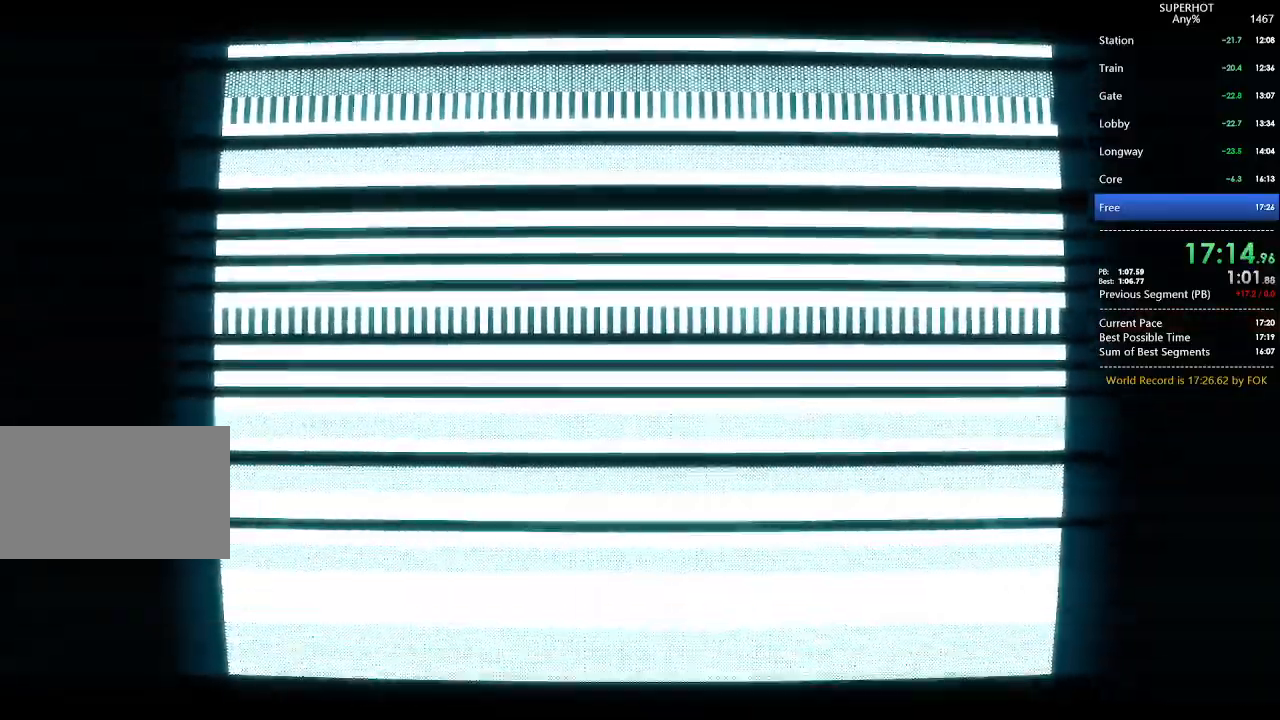
{"keys": [], "mouse": [], "events": []}
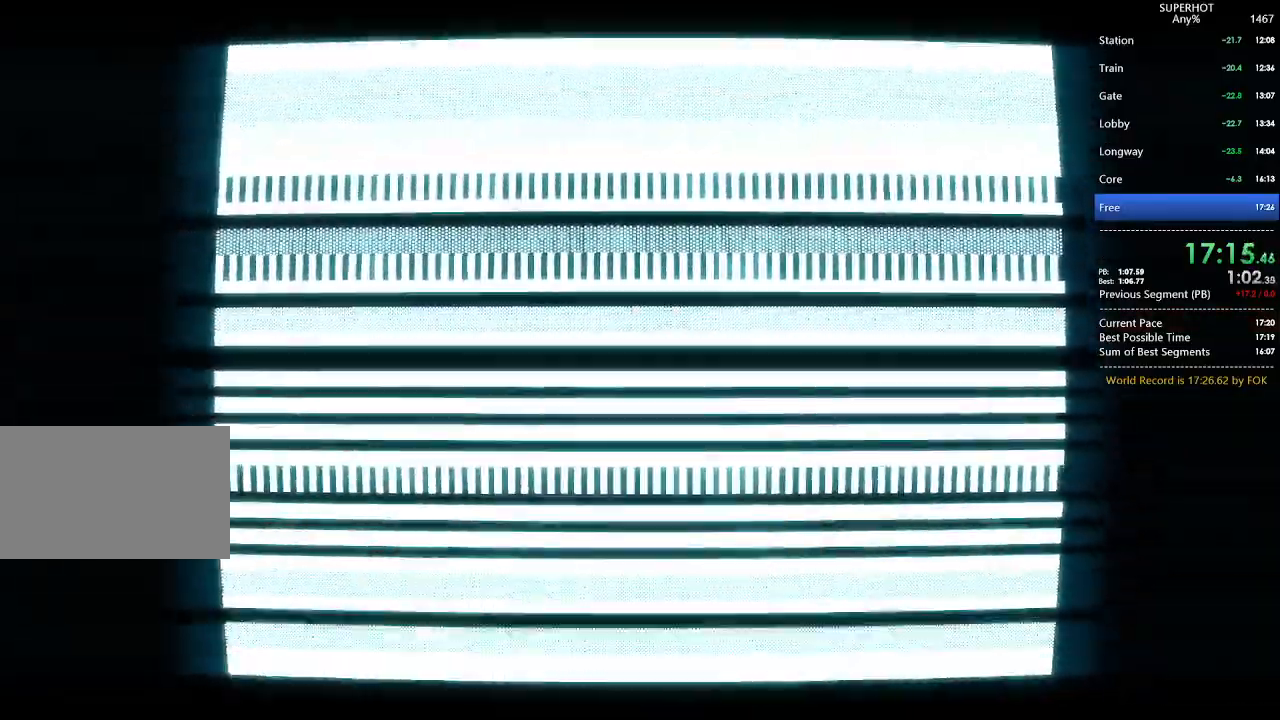
{"keys": [], "mouse": [], "events": []}
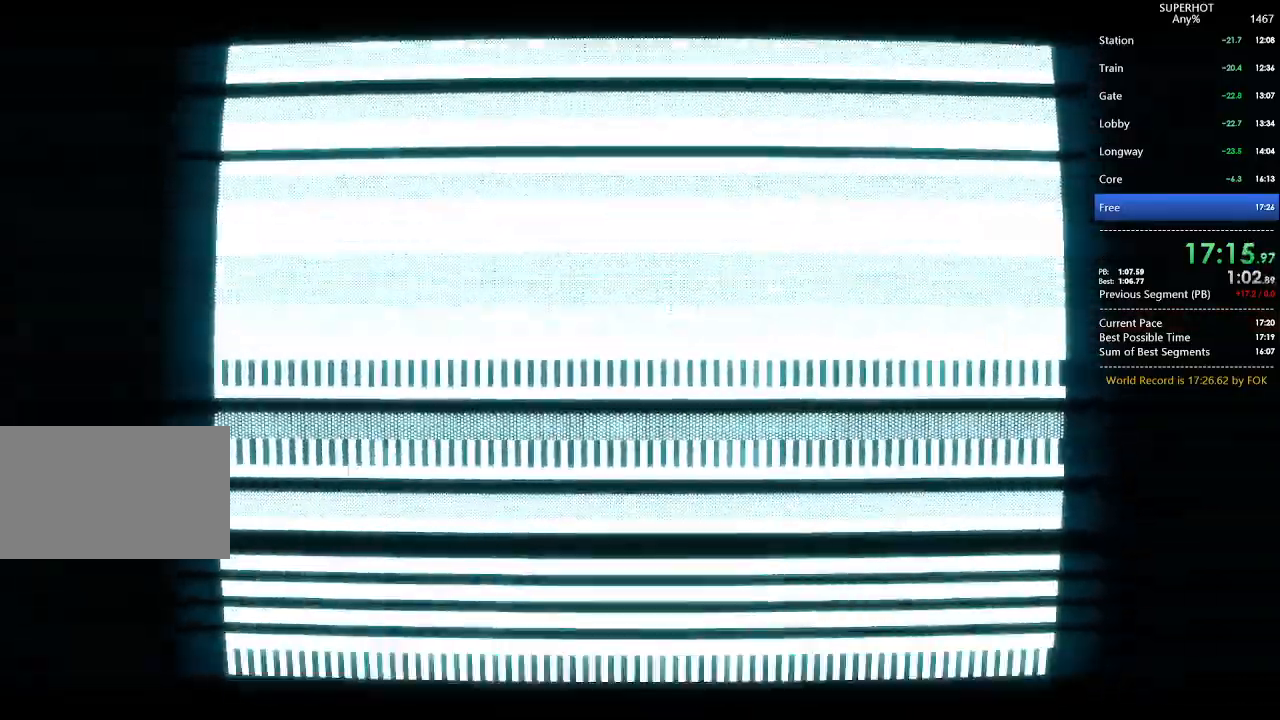
{"keys": ["w"], "mouse": [], "events": [[467, "w", "down"]]}
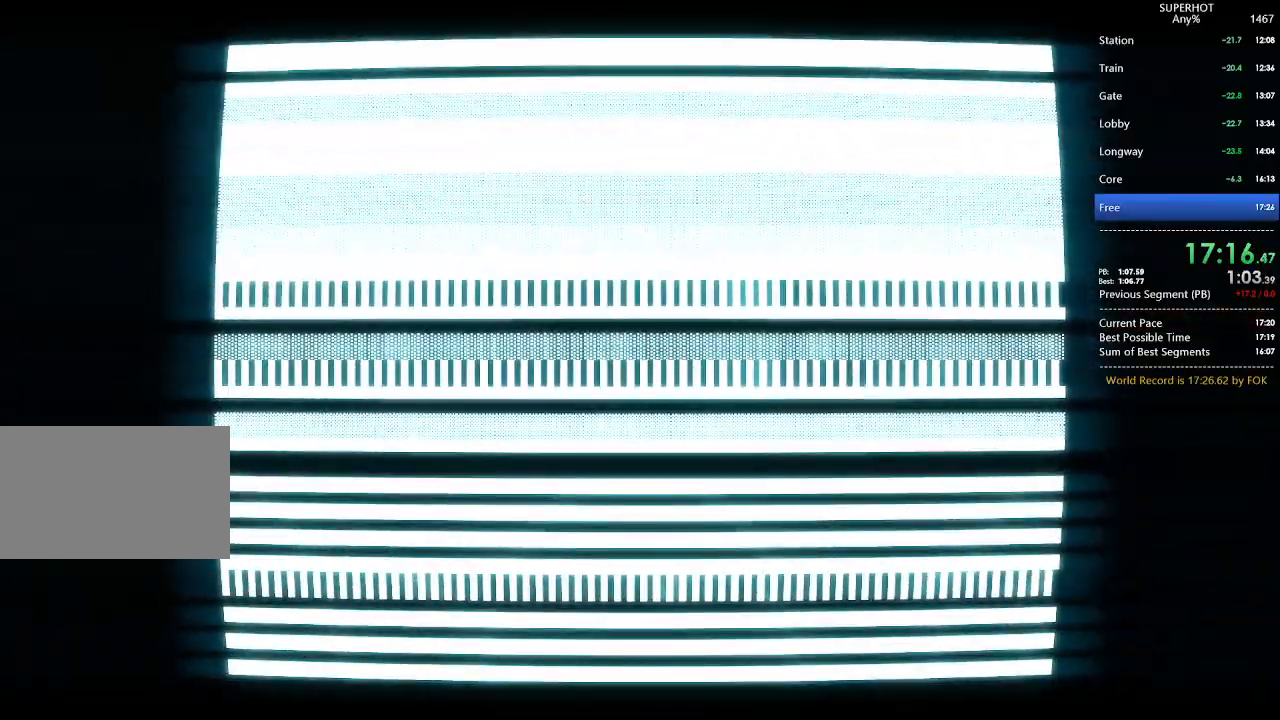
{"keys": ["w"], "mouse": [], "events": []}
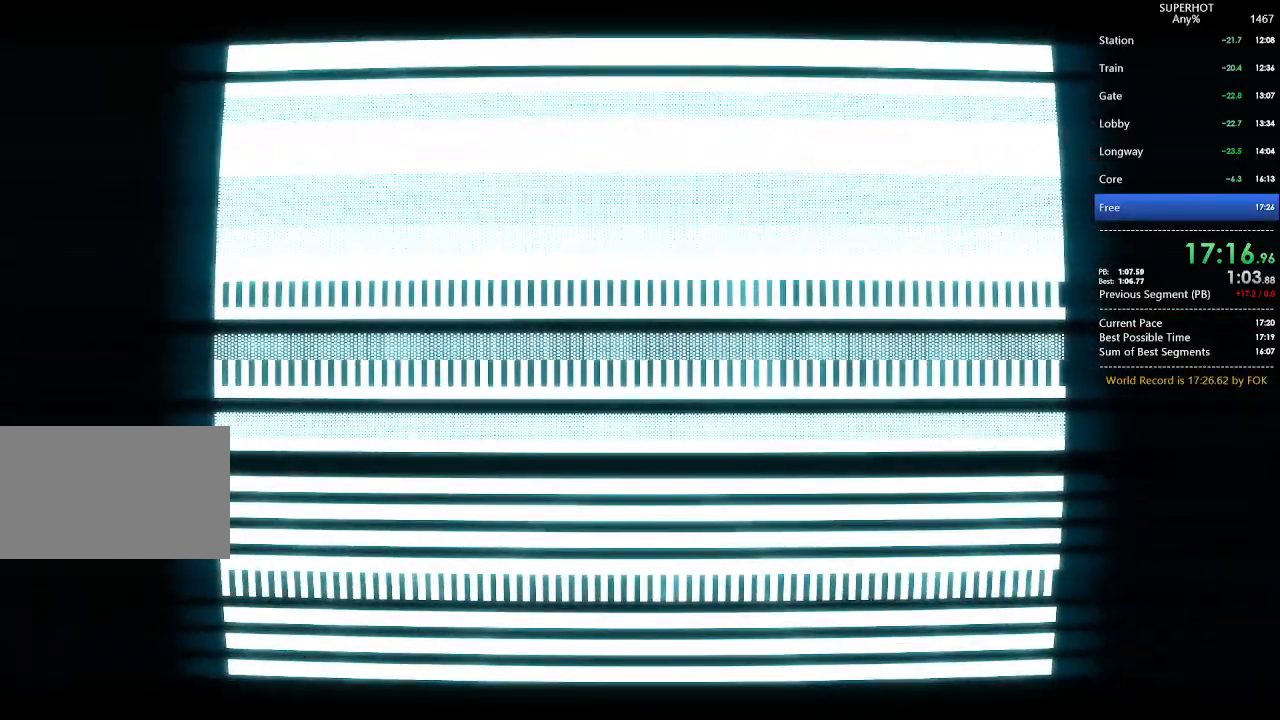
{"keys": ["w"], "mouse": [], "events": [[333, "space", "down"], [400, "space", "up"]]}
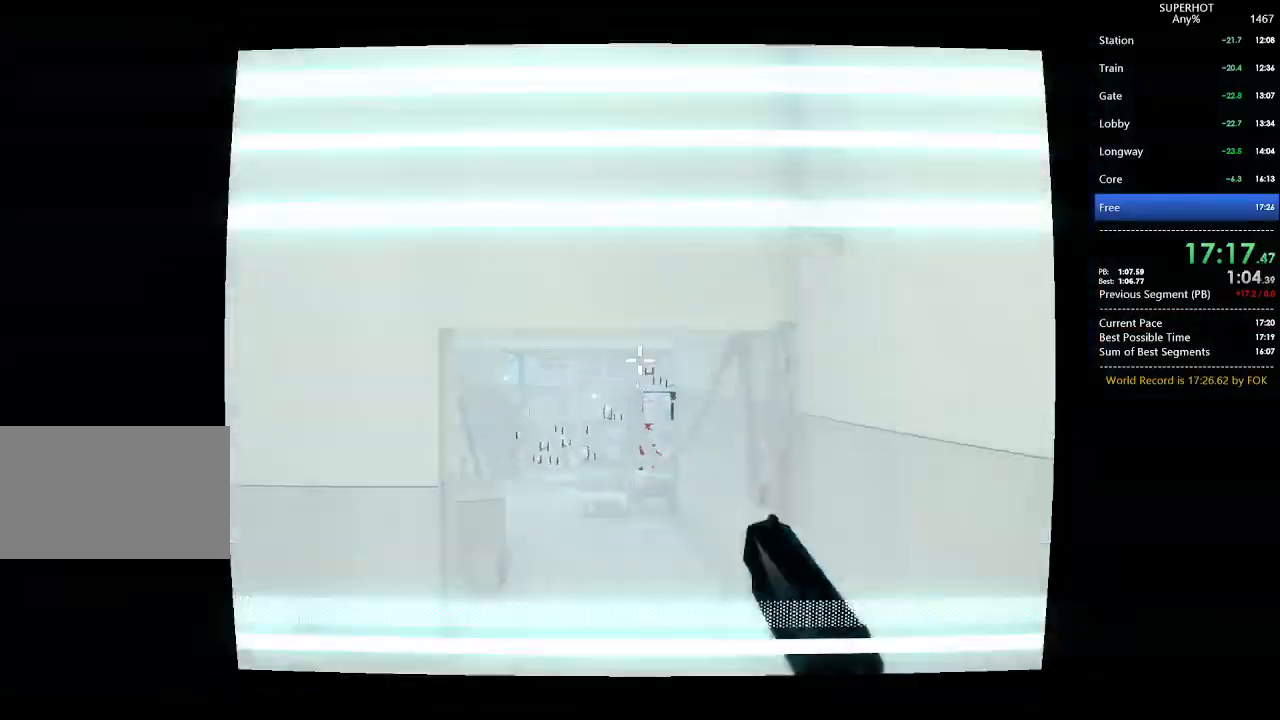
{"keys": ["w"], "mouse": [], "events": [[367, "space", "down"], [467, "space", "up"]]}
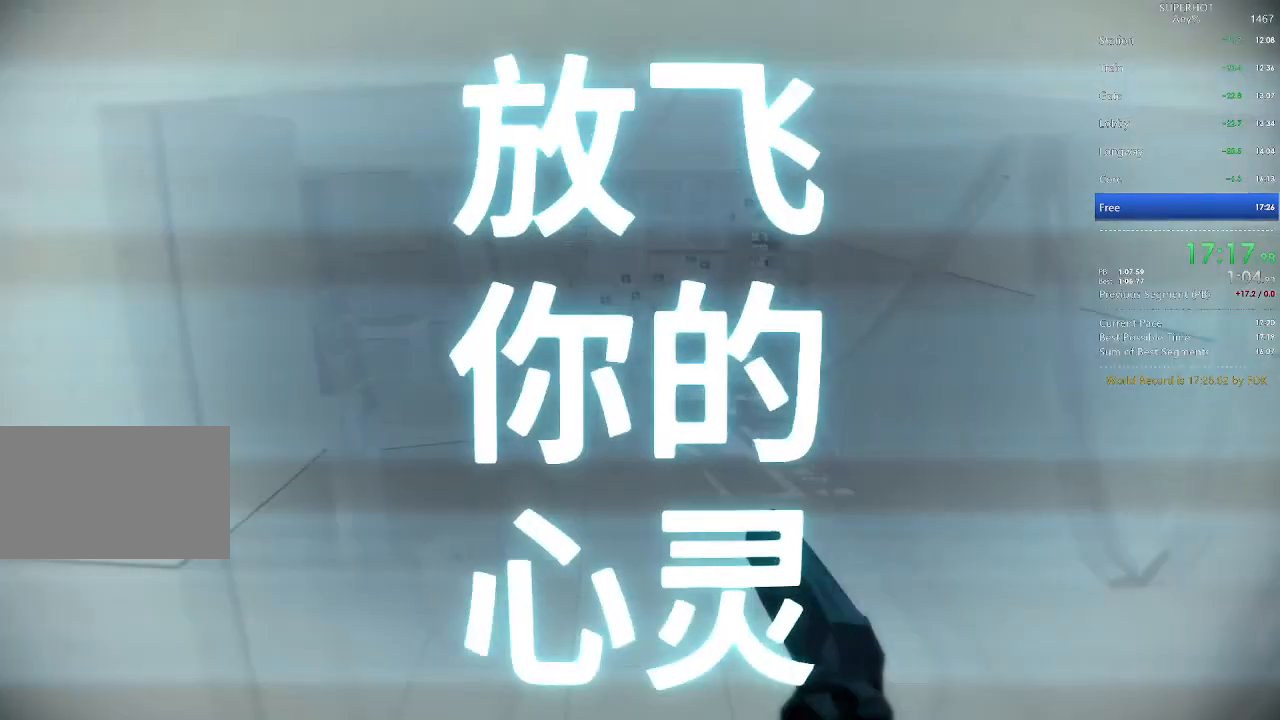
{"keys": ["w"], "mouse": [], "events": [[367, "space", "down"], [433, "space", "up"]]}
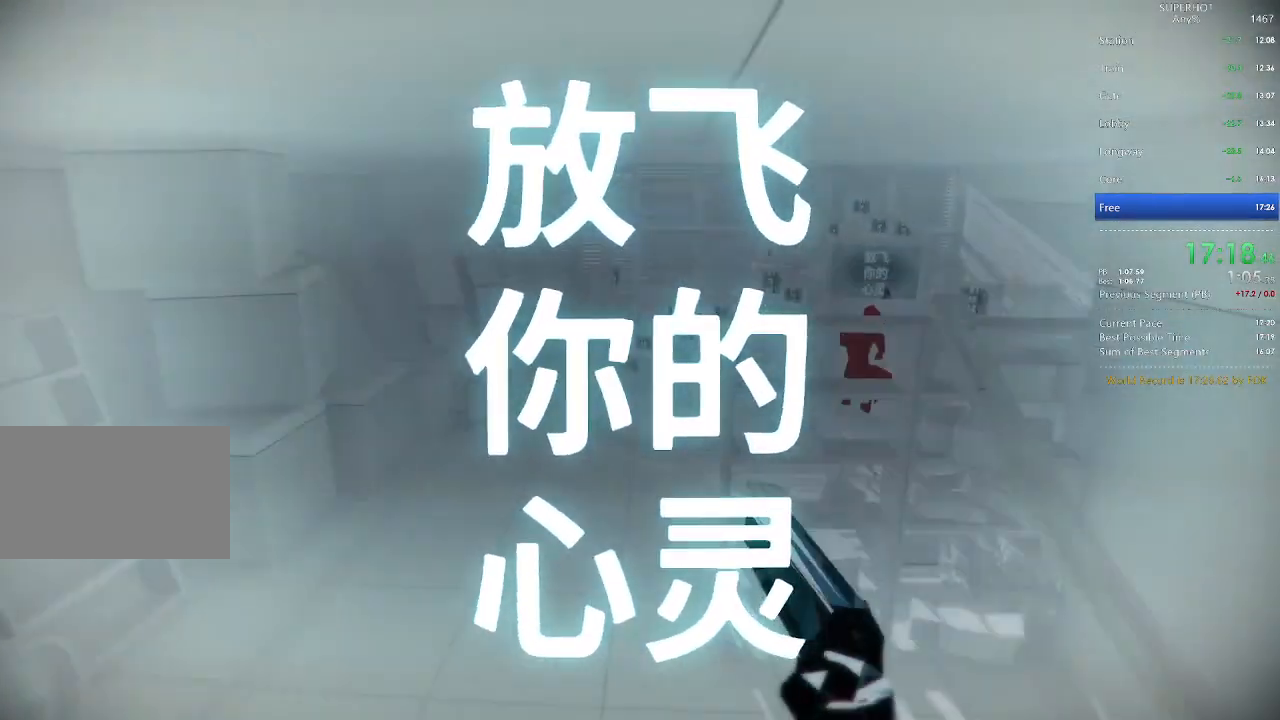
{"keys": ["w"], "mouse": [], "events": [[367, "space", "down"], [467, "space", "up"]]}
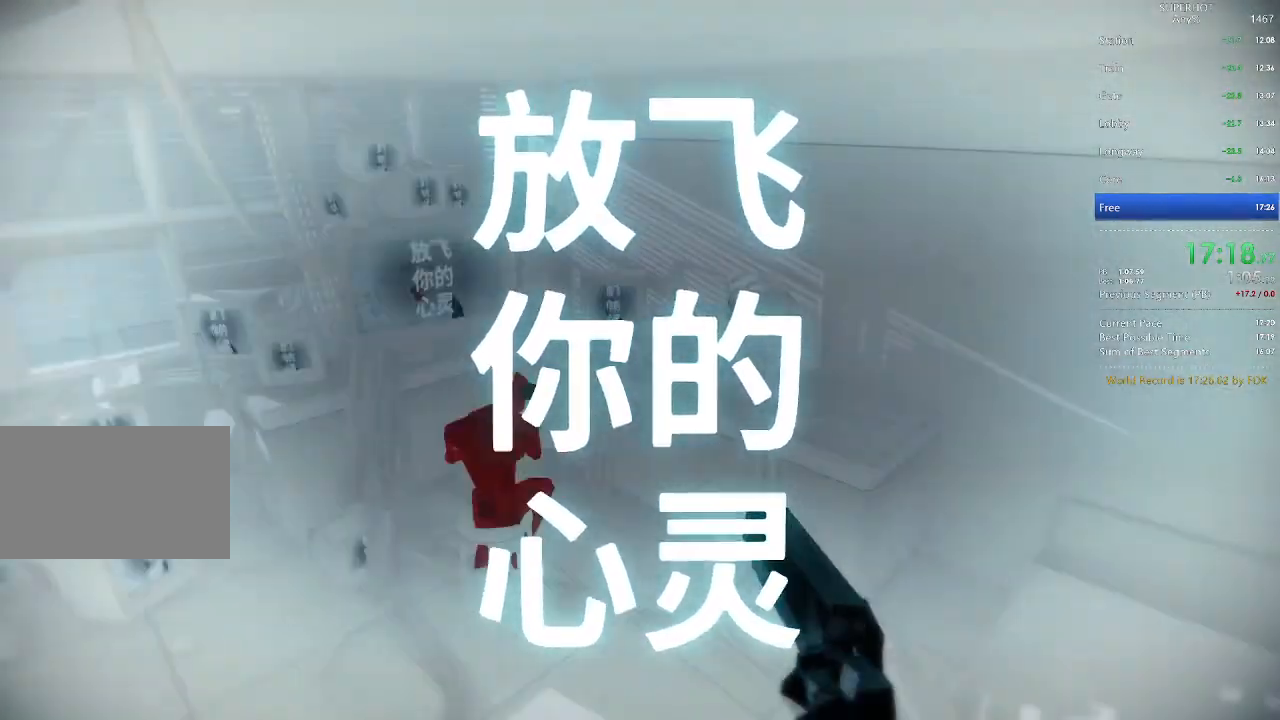
{"keys": [], "mouse": ["left"], "events": [[300, "mouse_left", "down"], [367, "mouse_left", "up"], [433, "mouse_left", "down"], [433, "w", "up"]]}
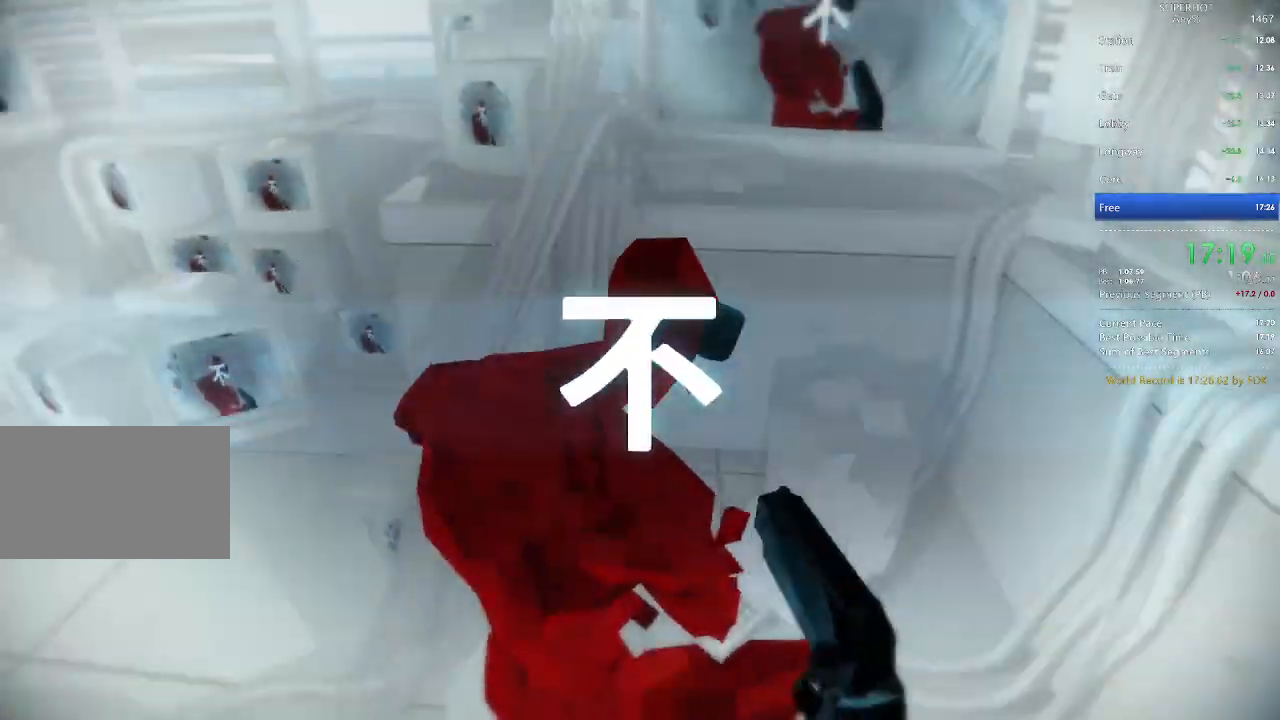
{"keys": [], "mouse": [], "events": [[67, "mouse_left", "up"], [133, "mouse_left", "down"], [200, "mouse_left", "up"], [267, "mouse_left", "down"], [300, "mouse_left", "up"], [367, "mouse_left", "down"], [433, "mouse_left", "up"]]}